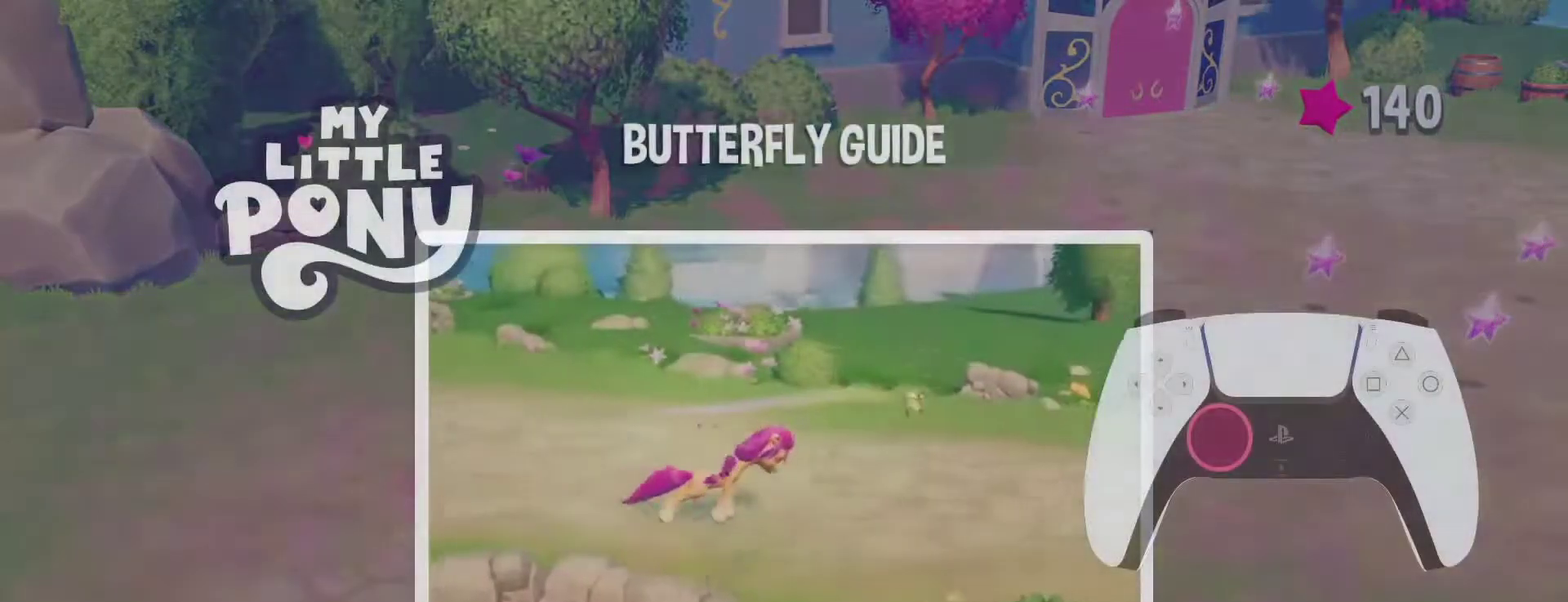
Gameplay with a controller (PlayStation layout); each line is a JSON object with the inputs held at the frame after it. "events" lists button and stick changes between this image and that frame as [ms after this image, input, new state], when the widget could be followed in between.
{"buttons": ["CIRCLE"], "left_stick": "center", "right_stick": "center", "events": []}
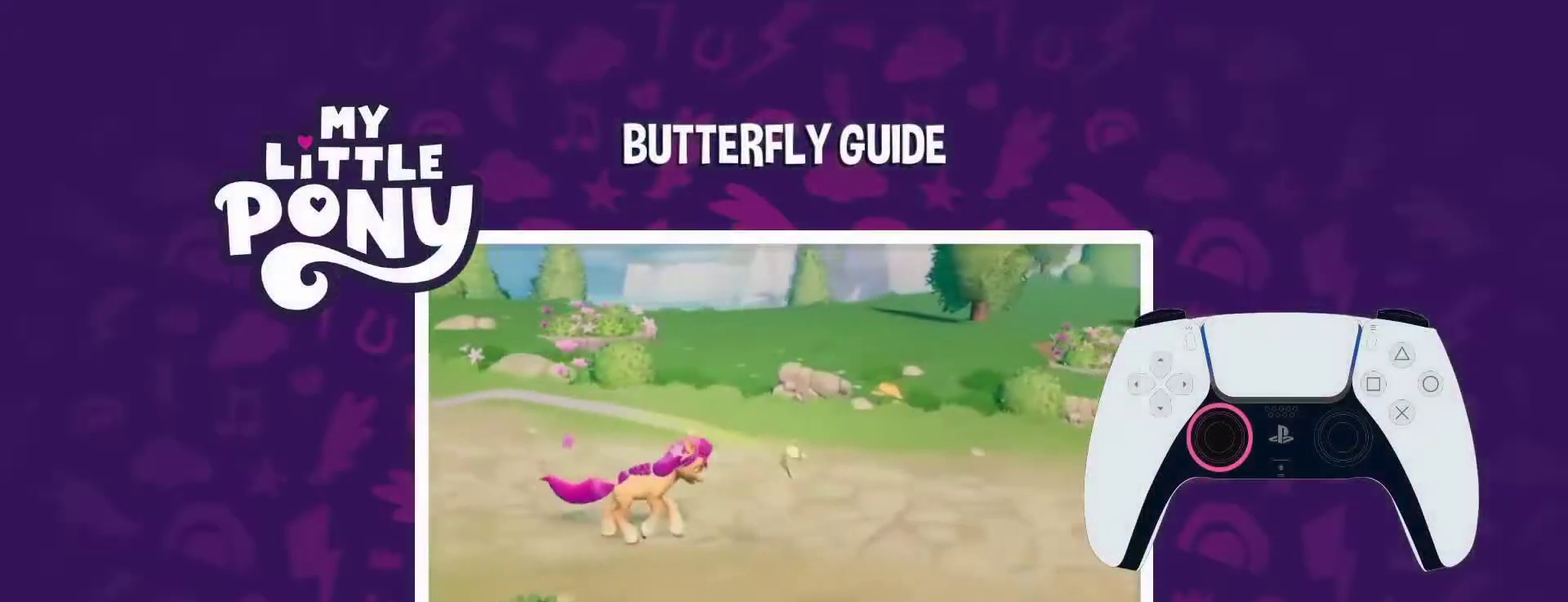
{"buttons": ["CIRCLE"], "left_stick": "center", "right_stick": "center", "events": []}
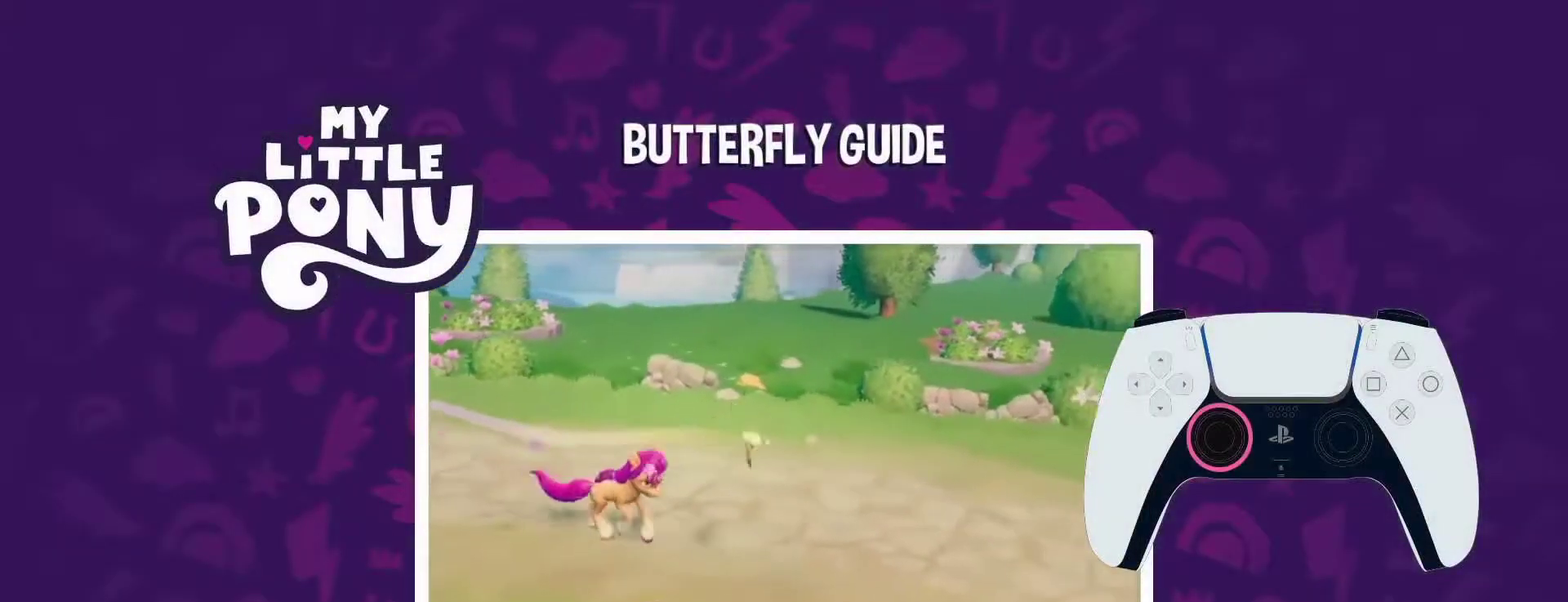
{"buttons": ["CIRCLE"], "left_stick": "up", "right_stick": "center", "events": [[400, "left_stick", "up"]]}
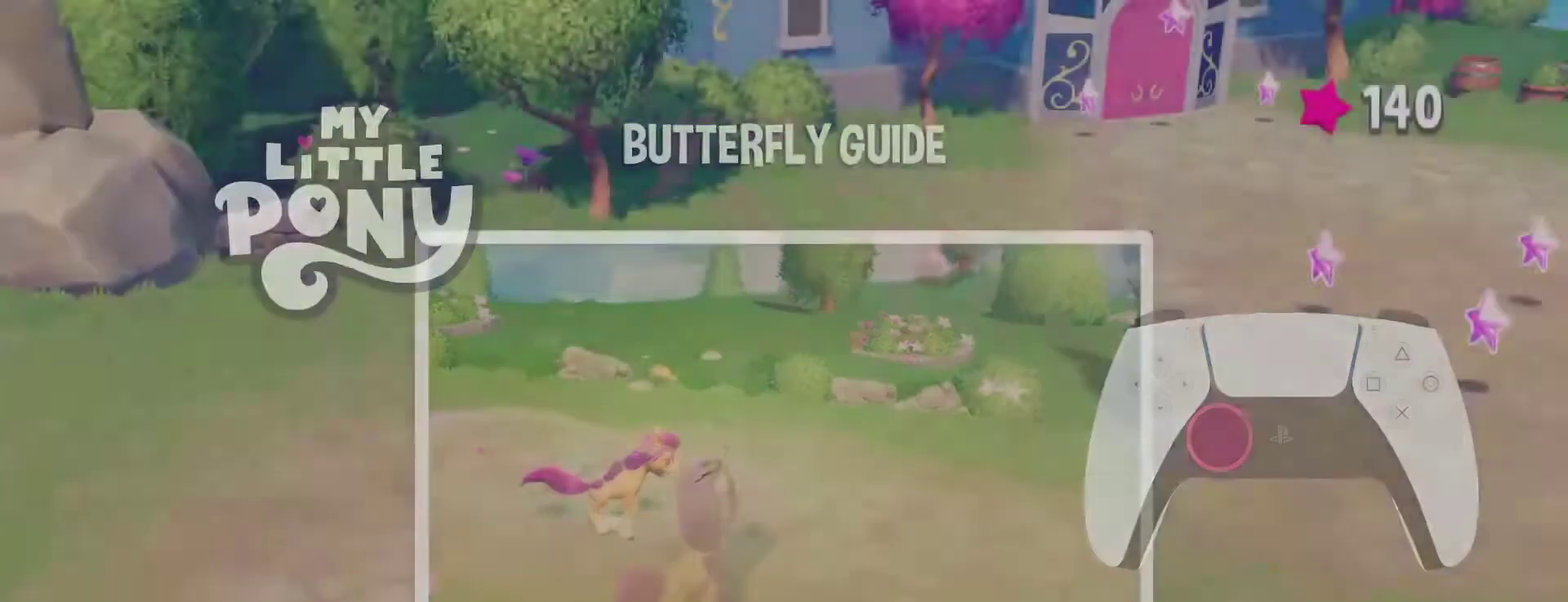
{"buttons": [], "left_stick": "up", "right_stick": "center", "events": [[150, "CIRCLE", "up"]]}
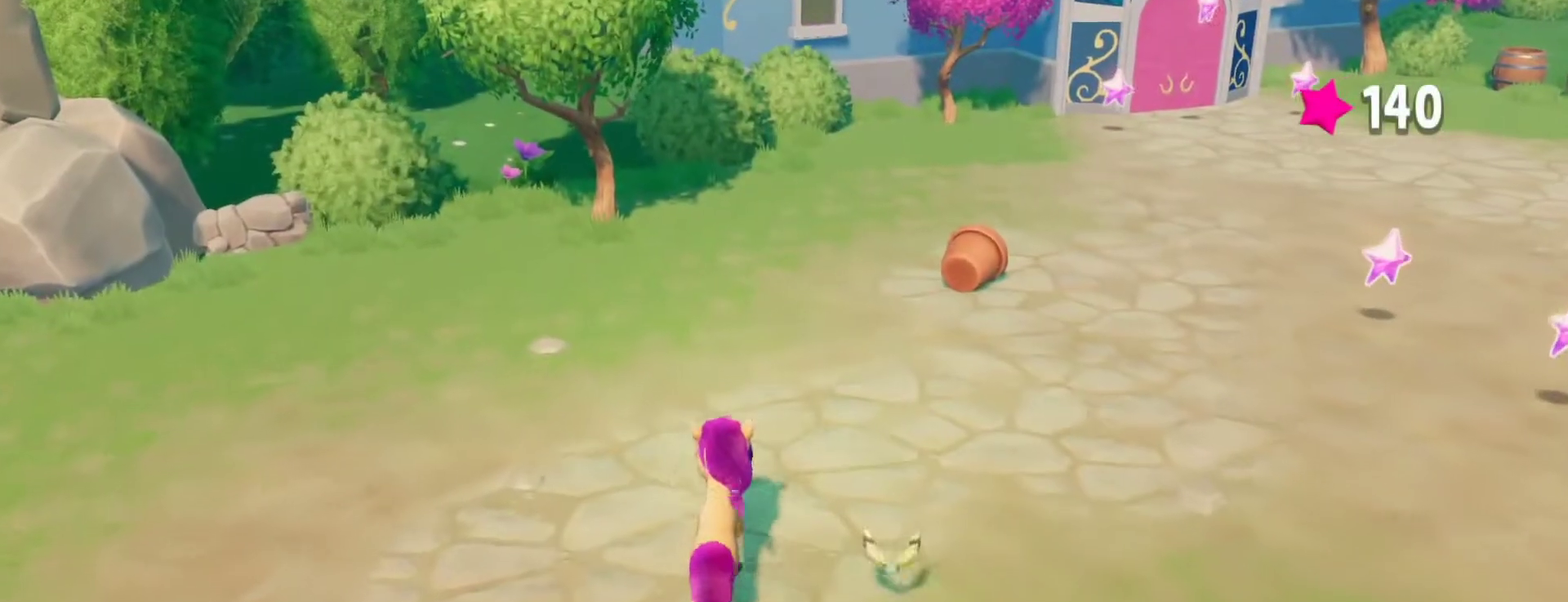
{"buttons": [], "left_stick": "up-right", "right_stick": "center", "events": [[50, "left_stick", "up-right"]]}
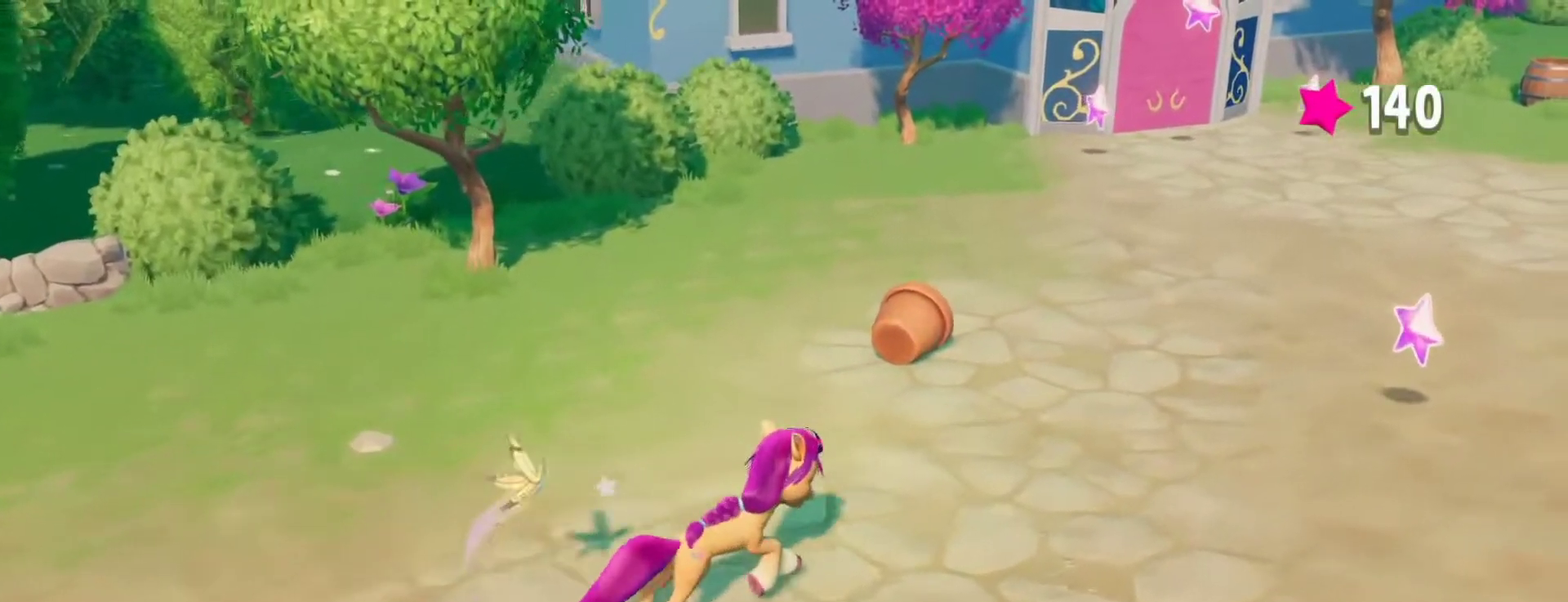
{"buttons": [], "left_stick": "up-right", "right_stick": "center", "events": []}
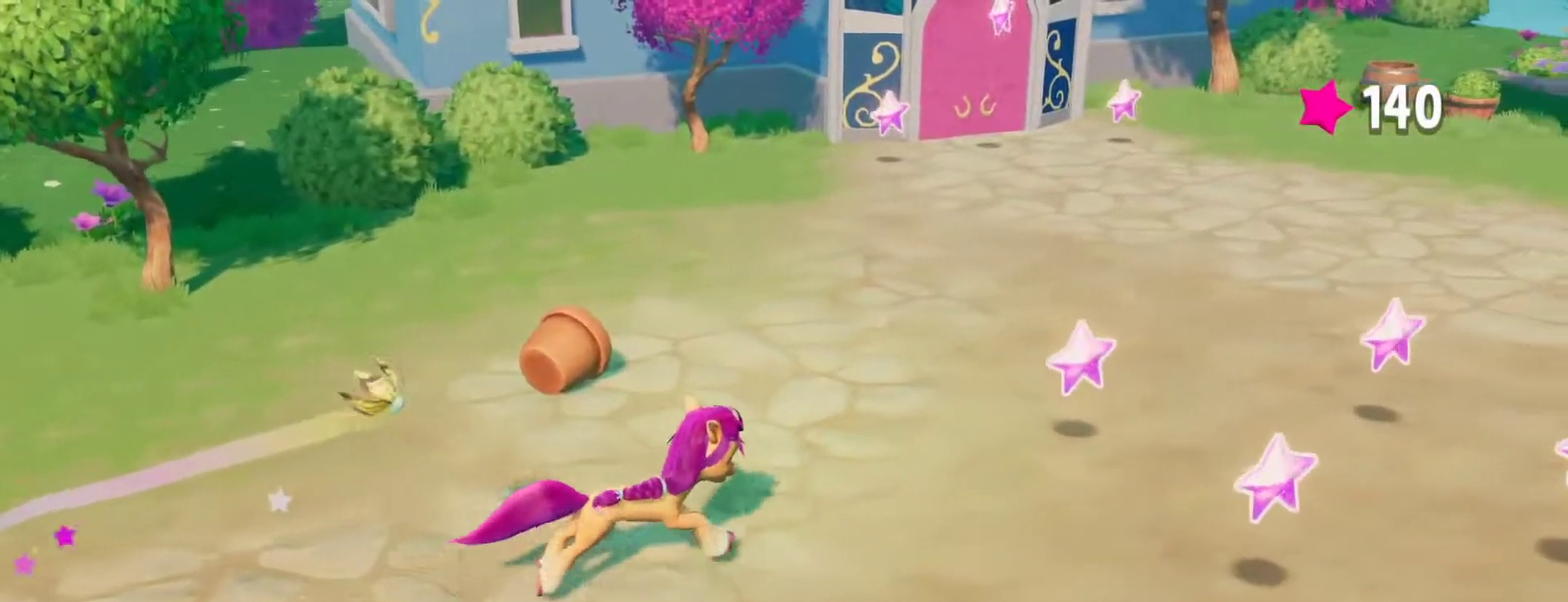
{"buttons": [], "left_stick": "right", "right_stick": "center", "events": [[117, "left_stick", "right"]]}
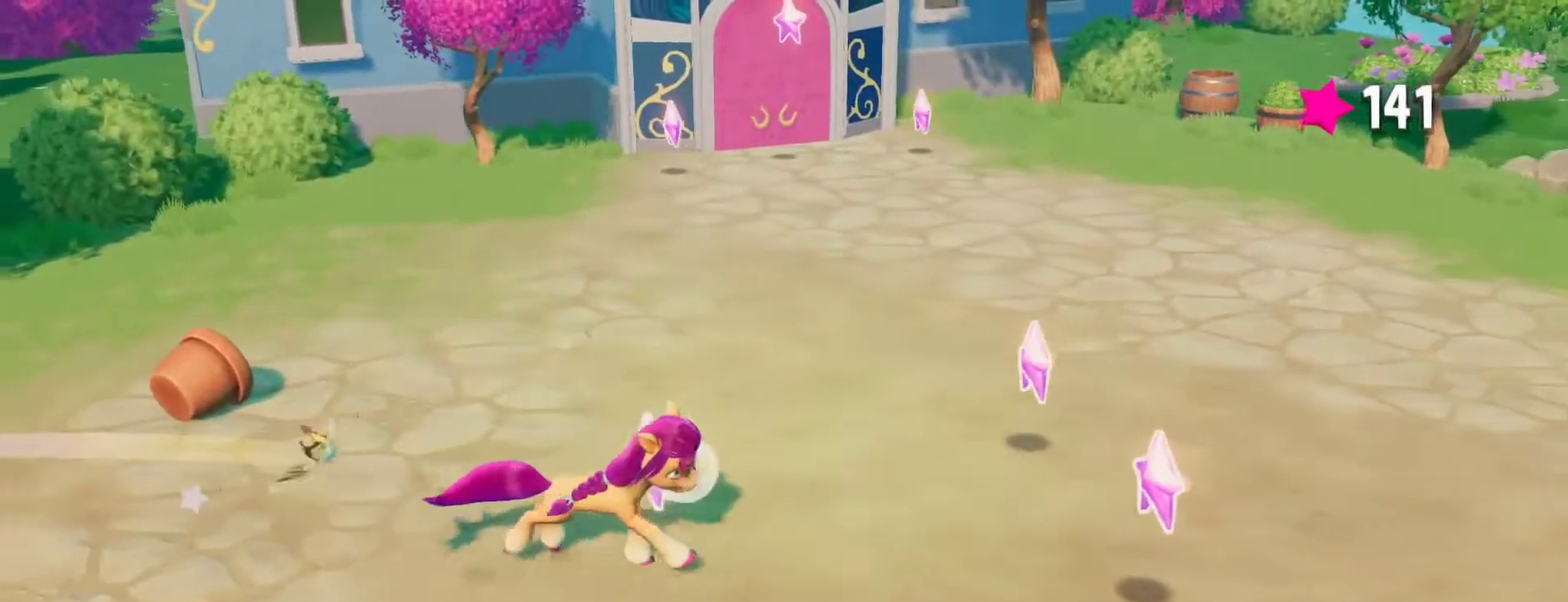
{"buttons": [], "left_stick": "up", "right_stick": "center", "events": [[283, "left_stick", "up-right"], [400, "left_stick", "up"]]}
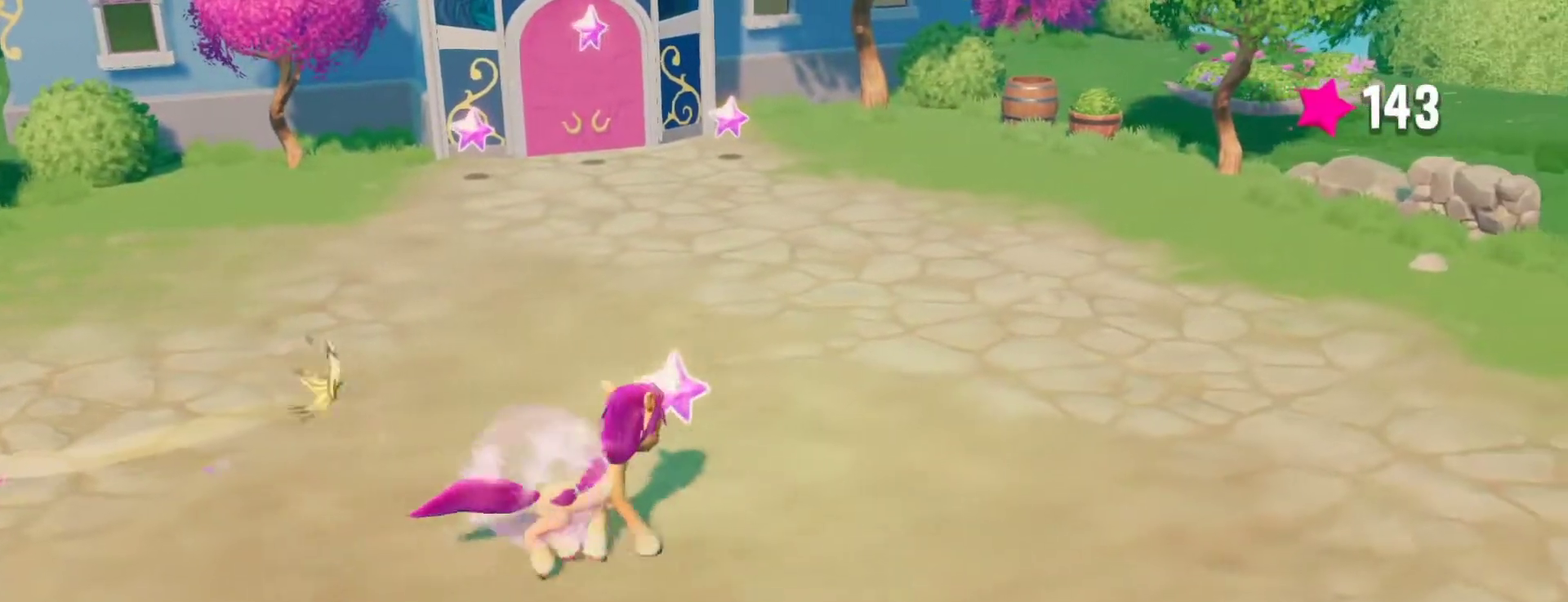
{"buttons": [], "left_stick": "up", "right_stick": "center", "events": []}
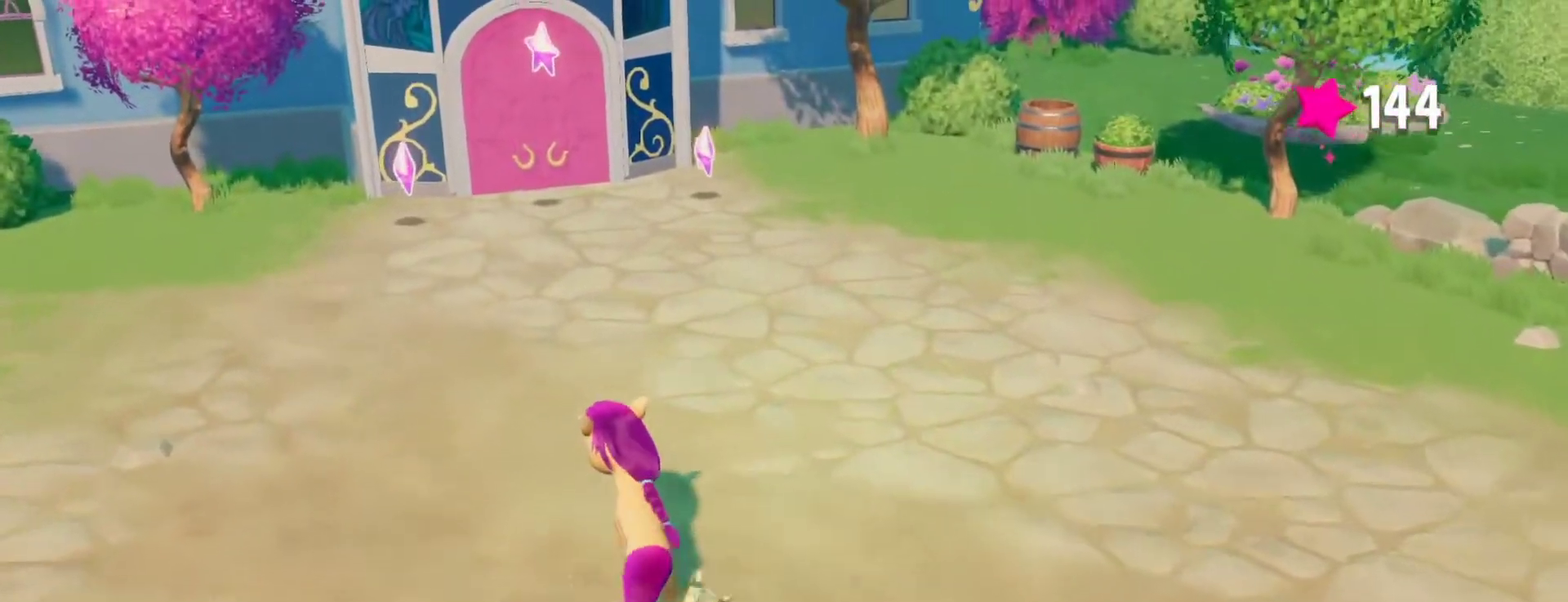
{"buttons": [], "left_stick": "up", "right_stick": "center", "events": []}
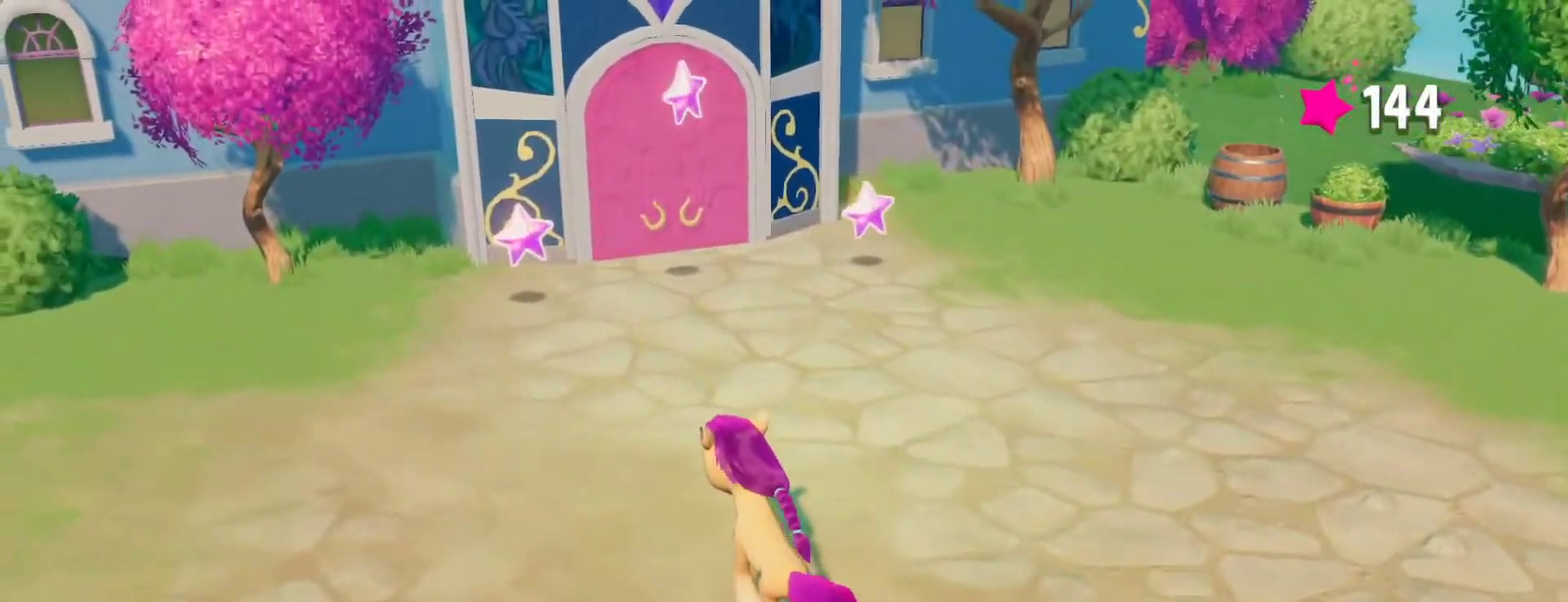
{"buttons": [], "left_stick": "up", "right_stick": "center", "events": [[183, "left_stick", "up-left"], [300, "left_stick", "up"]]}
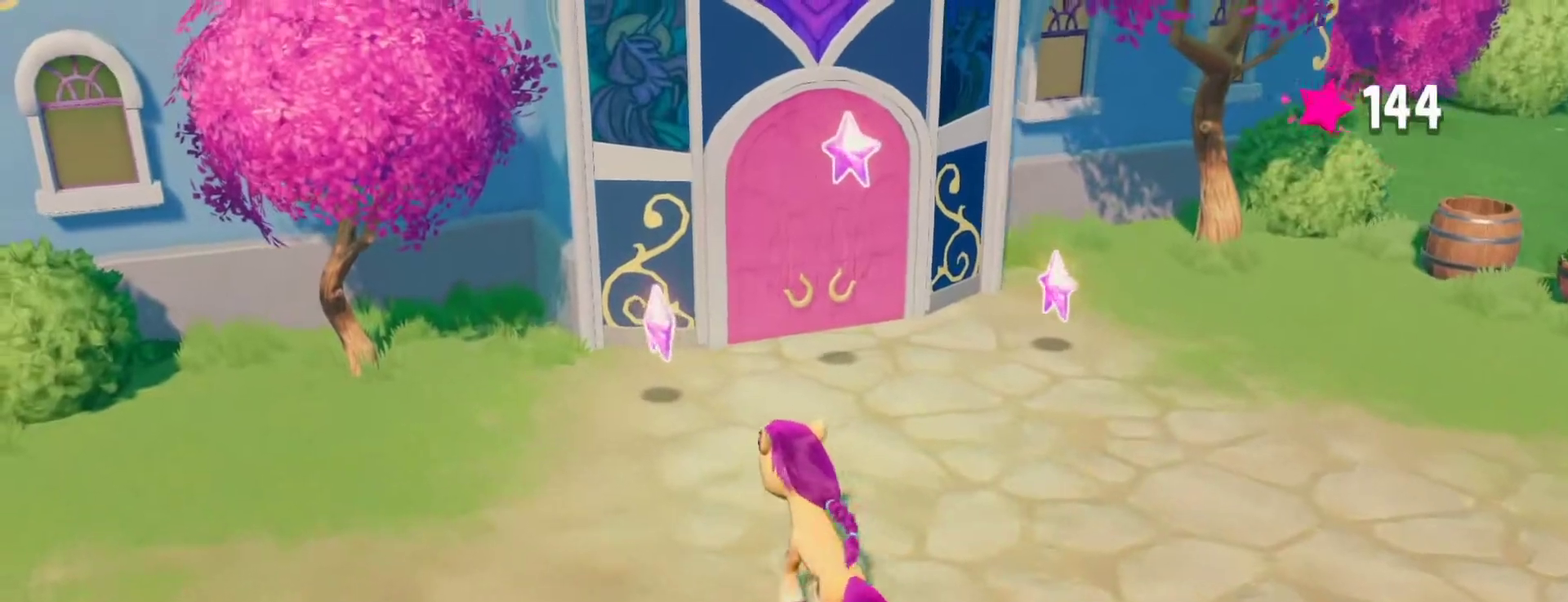
{"buttons": ["CROSS"], "left_stick": "up-right", "right_stick": "center", "events": [[333, "left_stick", "up-right"], [383, "CROSS", "down"]]}
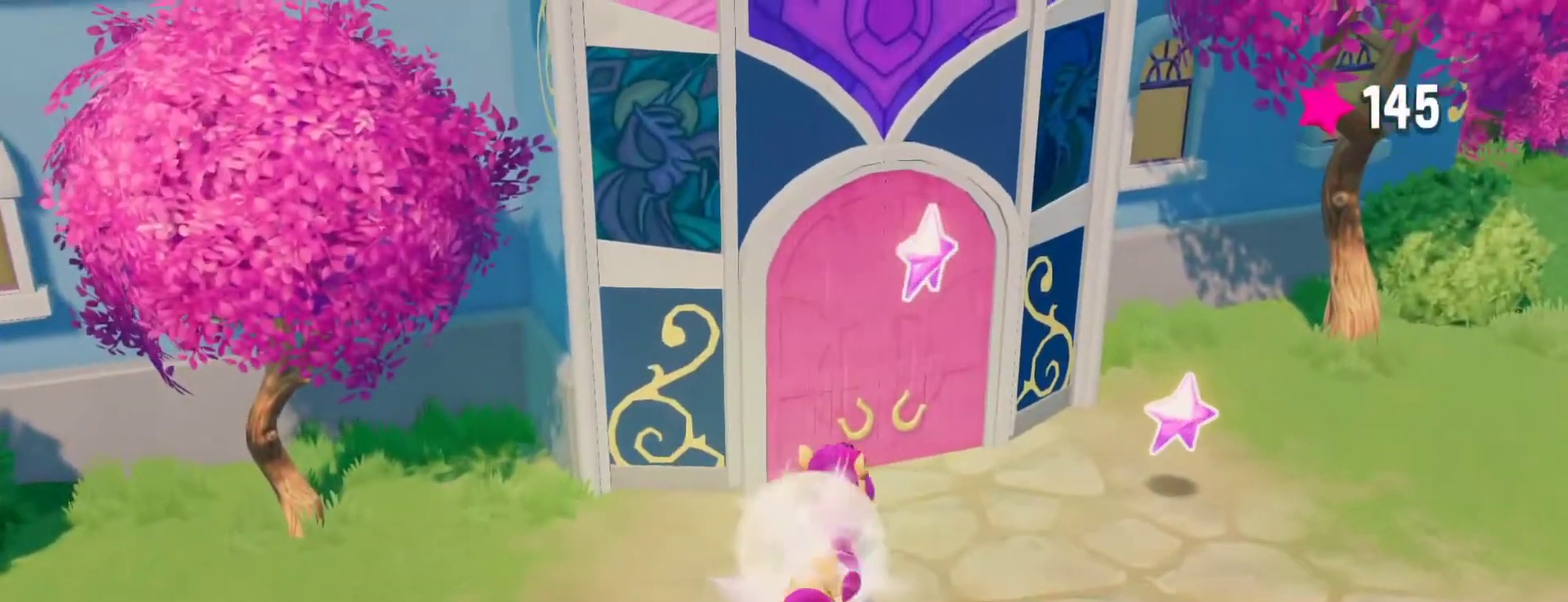
{"buttons": [], "left_stick": "center", "right_stick": "center", "events": [[17, "CROSS", "up"], [433, "left_stick", "center"]]}
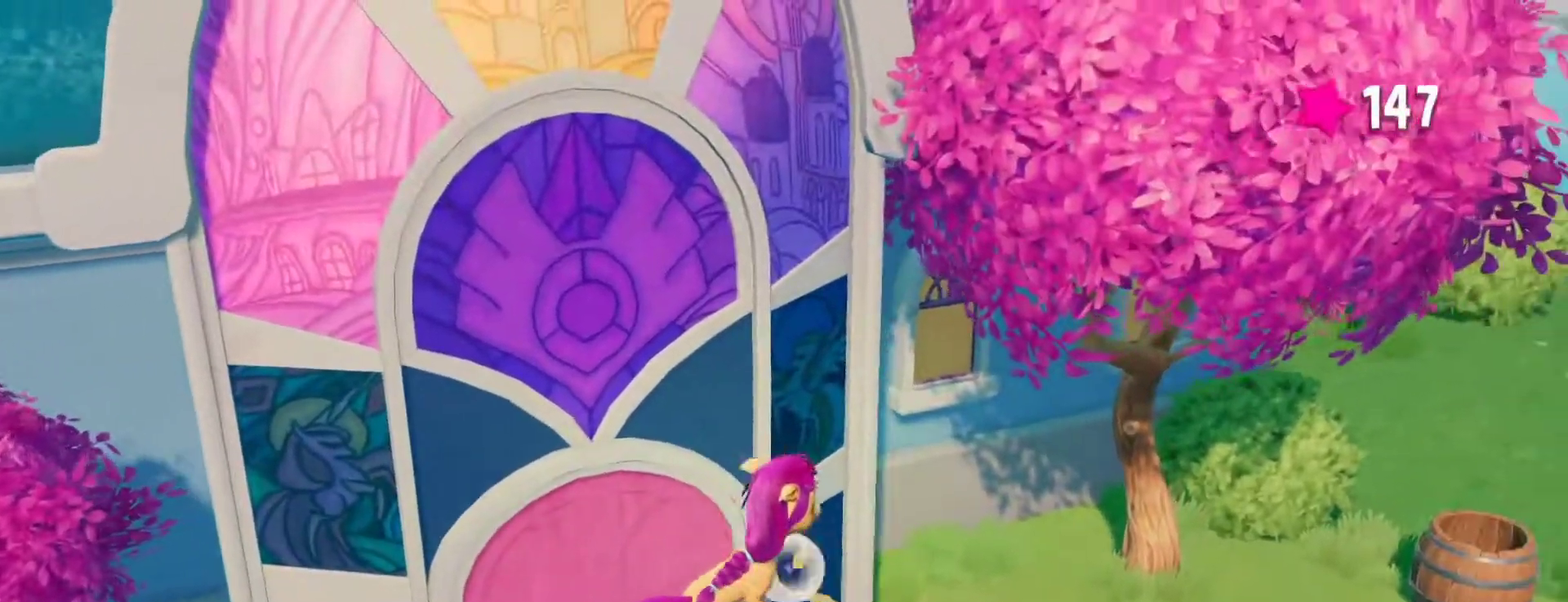
{"buttons": [], "left_stick": "down-right", "right_stick": "center", "events": [[183, "left_stick", "down-right"]]}
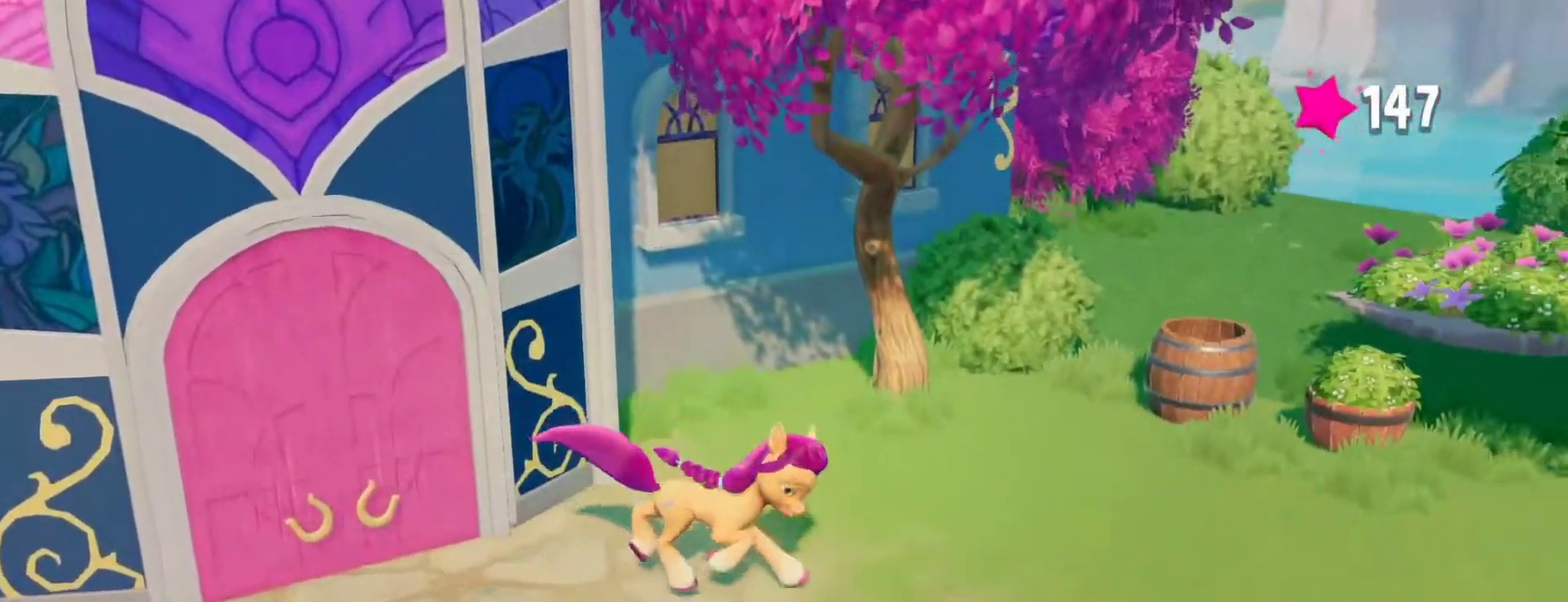
{"buttons": [], "left_stick": "down-right", "right_stick": "center", "events": []}
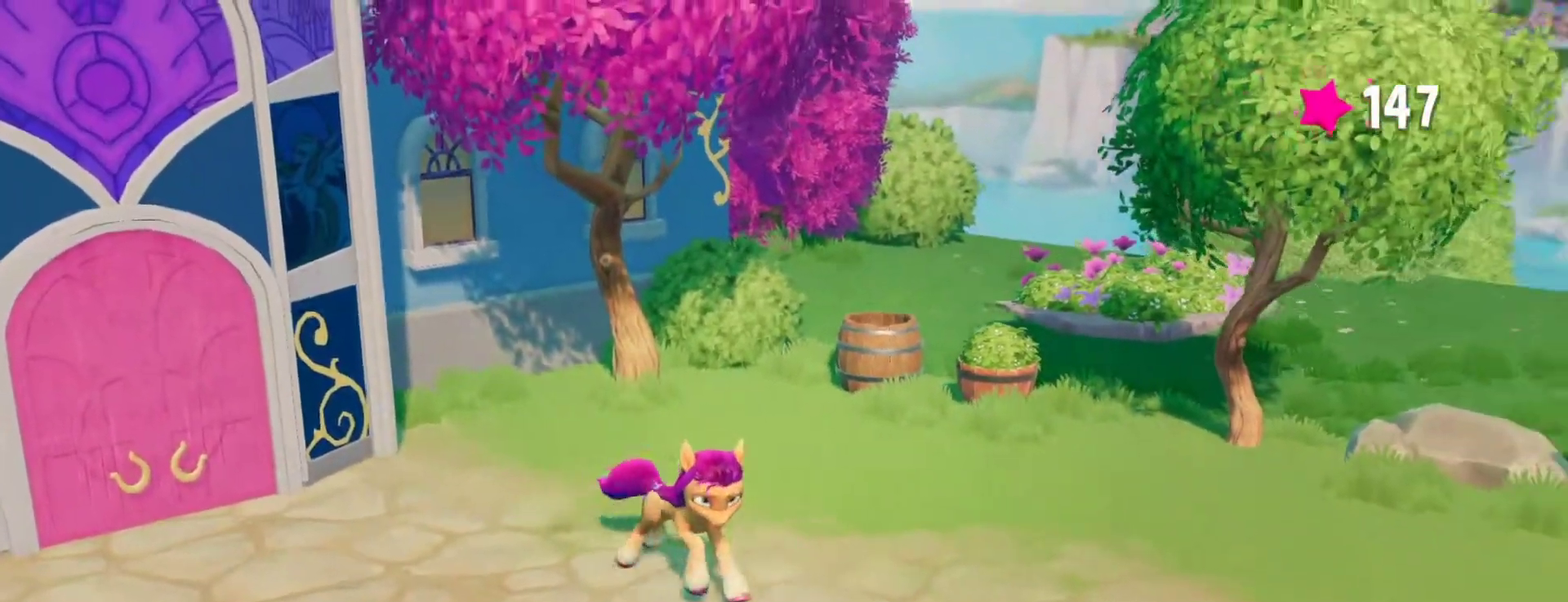
{"buttons": [], "left_stick": "down-right", "right_stick": "center", "events": []}
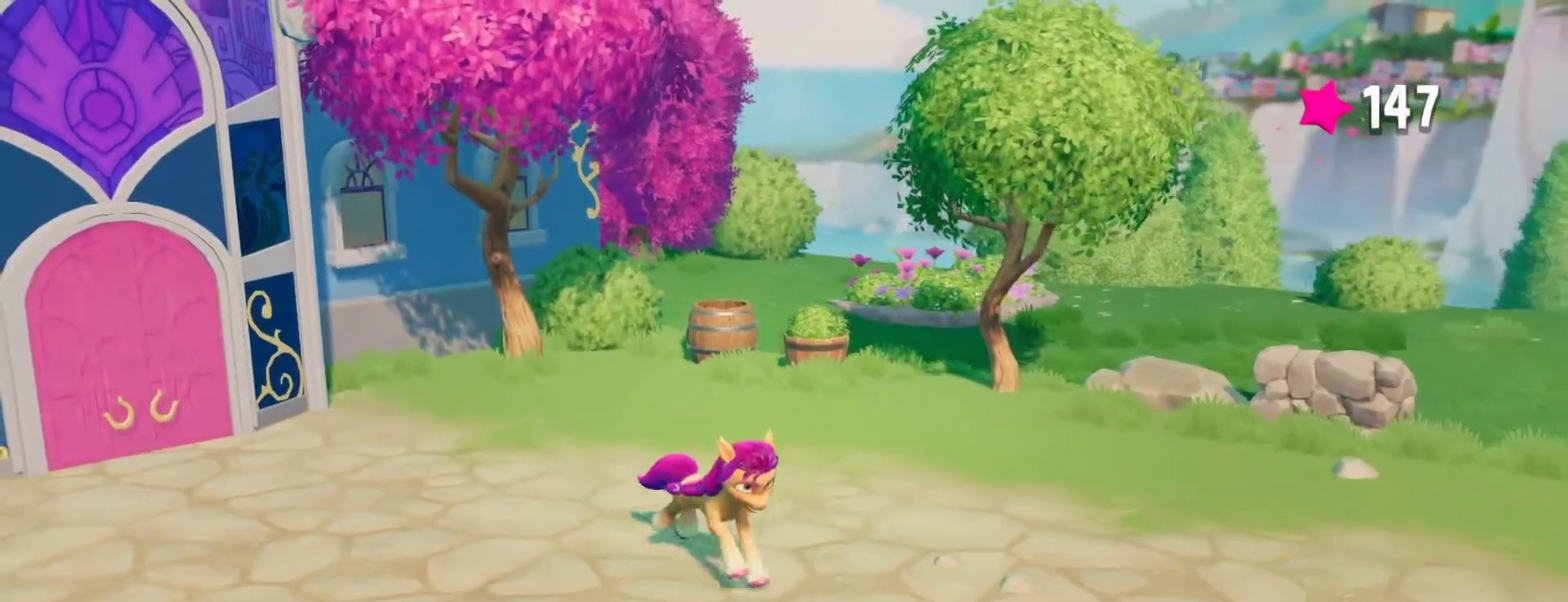
{"buttons": [], "left_stick": "down-right", "right_stick": "center", "events": []}
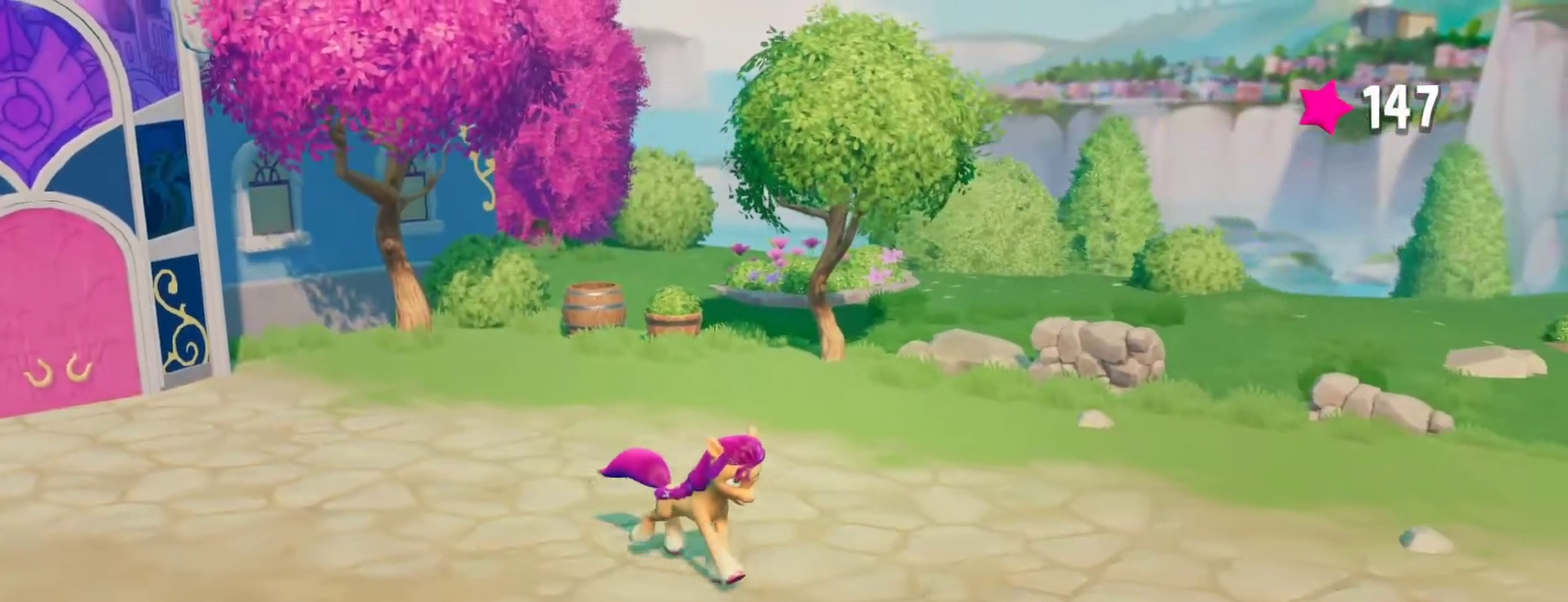
{"buttons": [], "left_stick": "down-right", "right_stick": "center", "events": []}
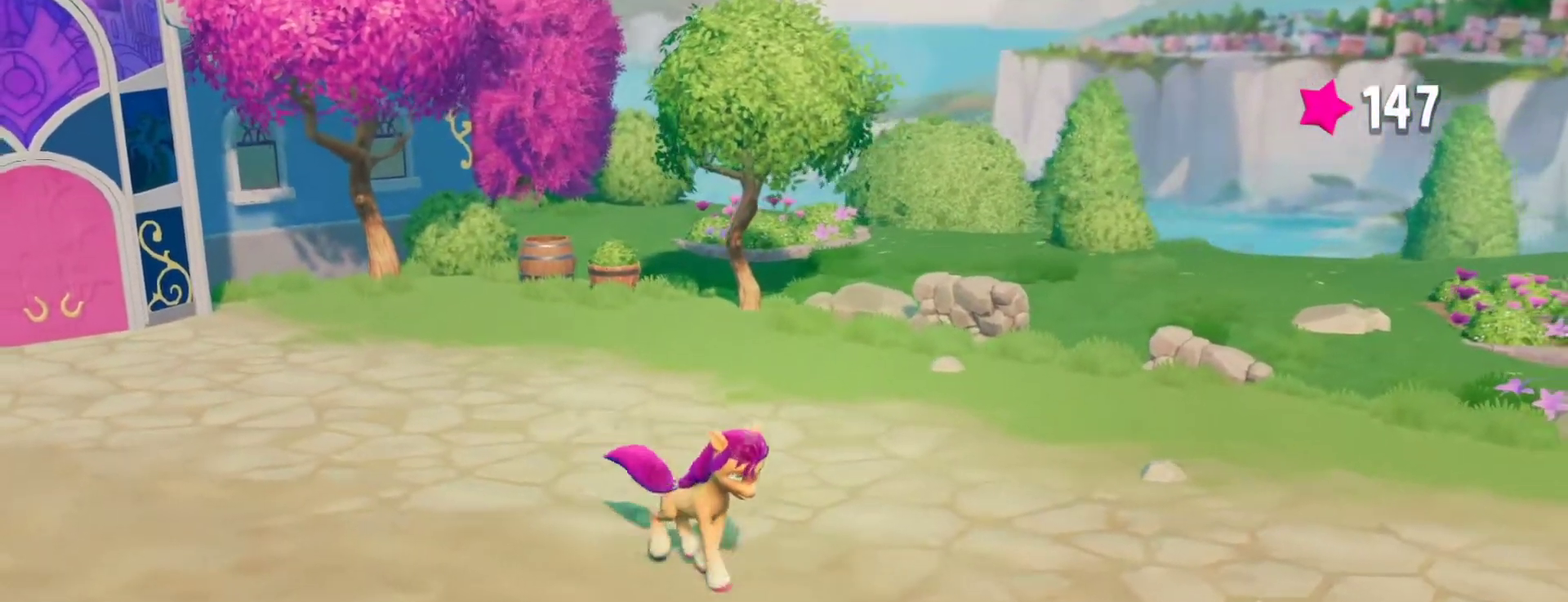
{"buttons": [], "left_stick": "down-right", "right_stick": "center", "events": []}
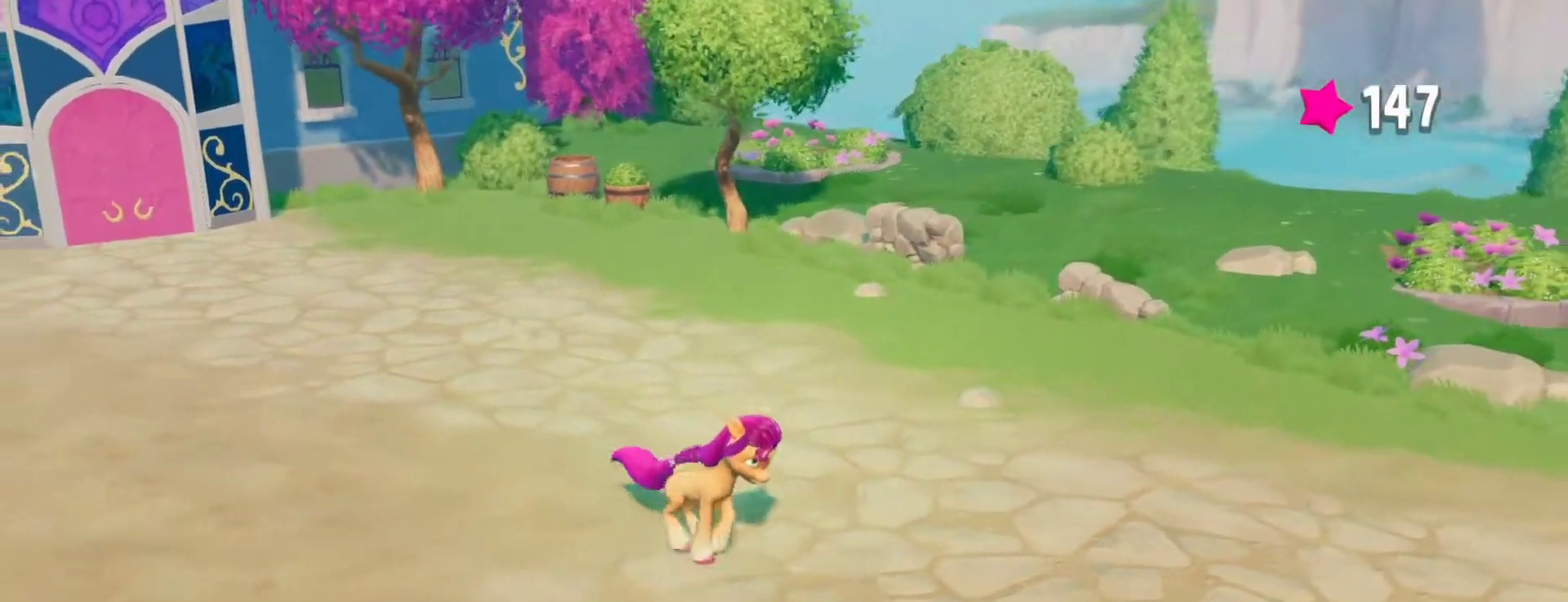
{"buttons": [], "left_stick": "right", "right_stick": "center", "events": [[233, "left_stick", "right"]]}
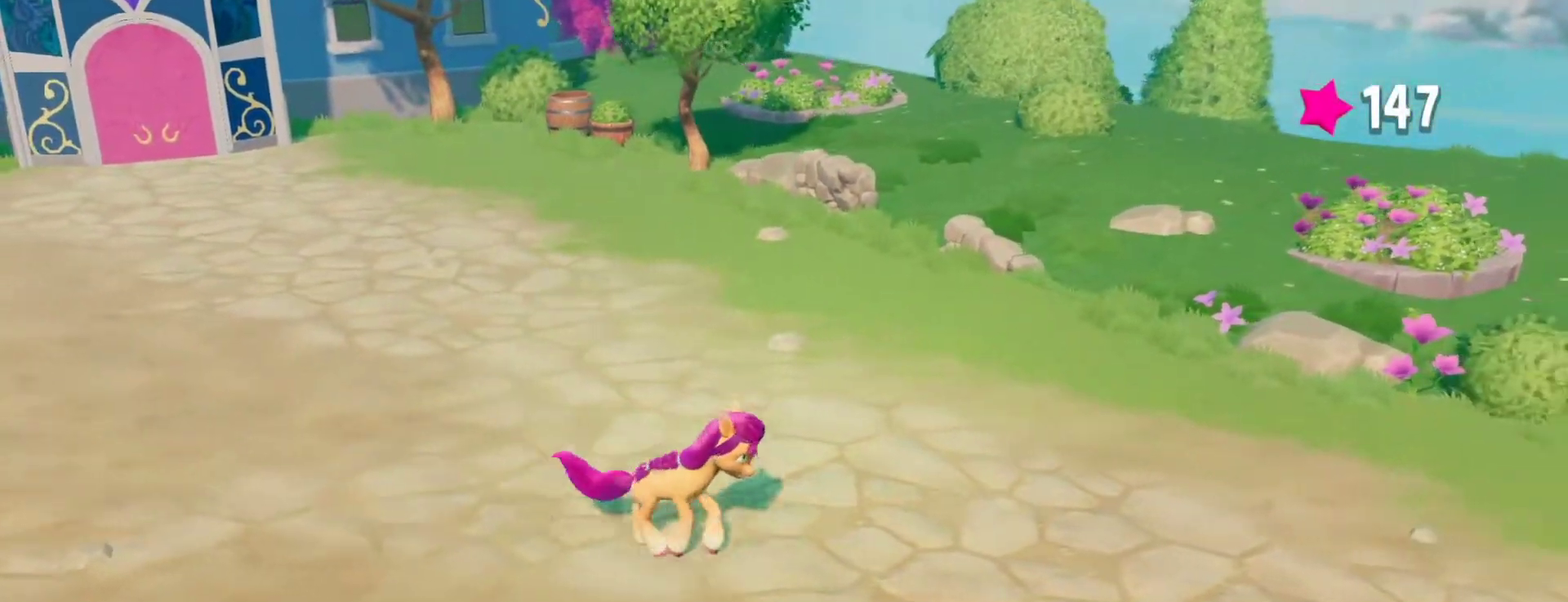
{"buttons": [], "left_stick": "right", "right_stick": "center", "events": []}
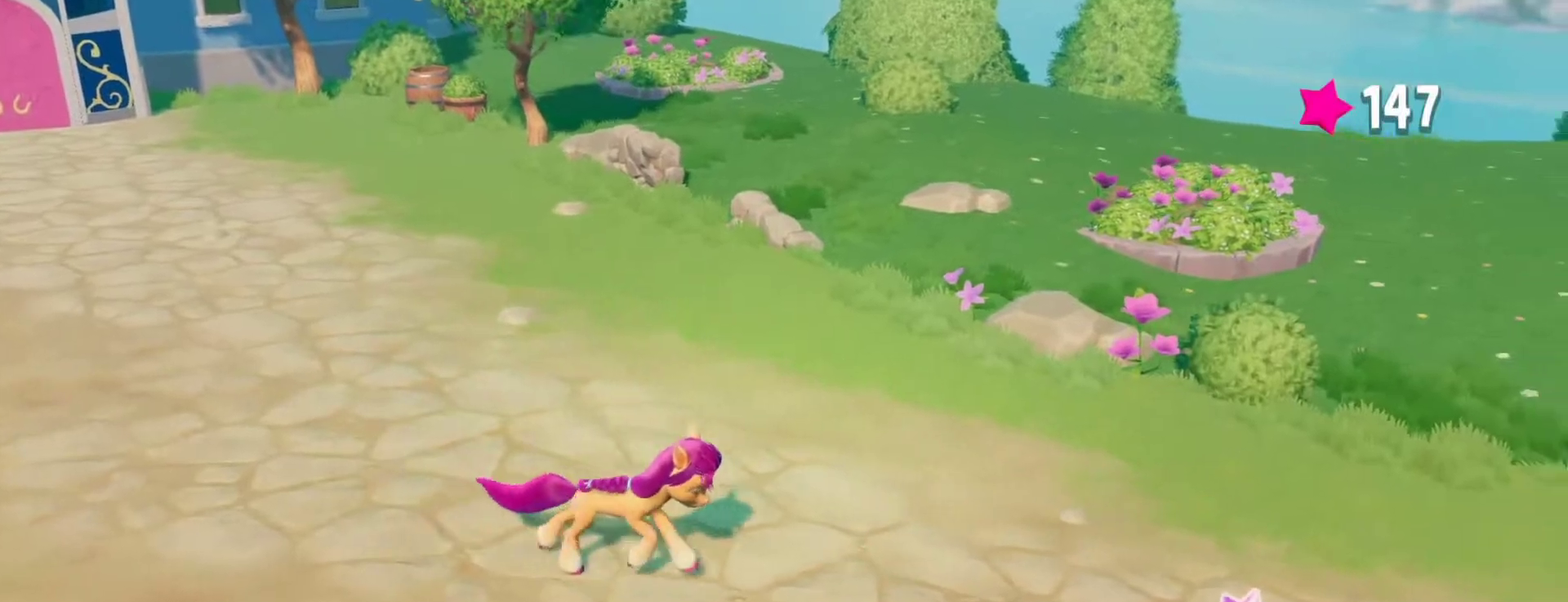
{"buttons": [], "left_stick": "right", "right_stick": "center", "events": []}
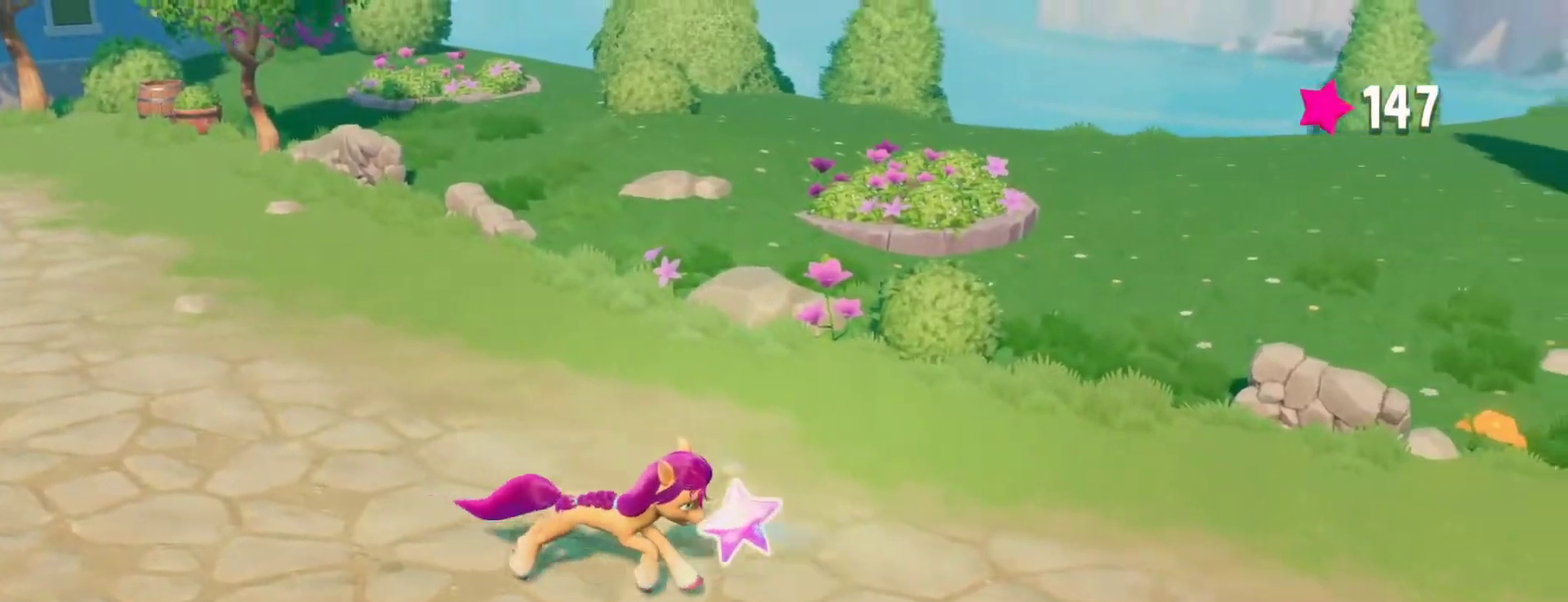
{"buttons": [], "left_stick": "right", "right_stick": "center", "events": []}
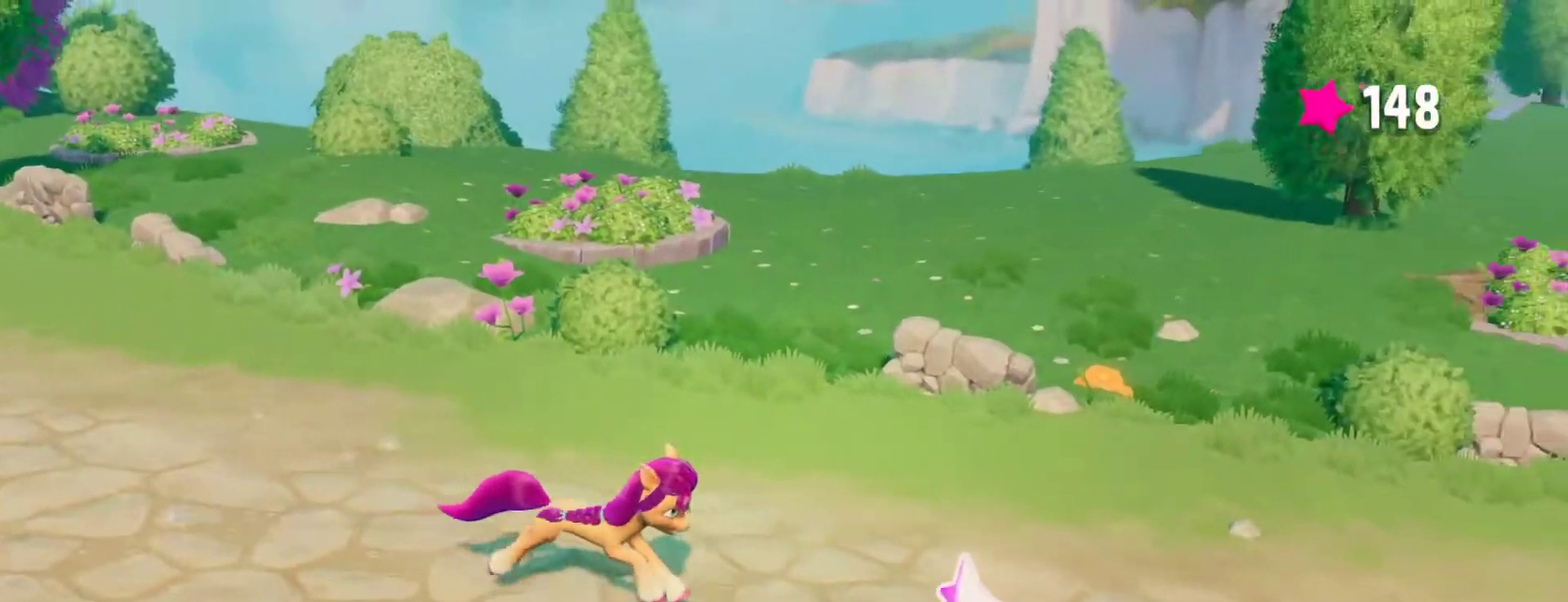
{"buttons": [], "left_stick": "right", "right_stick": "center", "events": []}
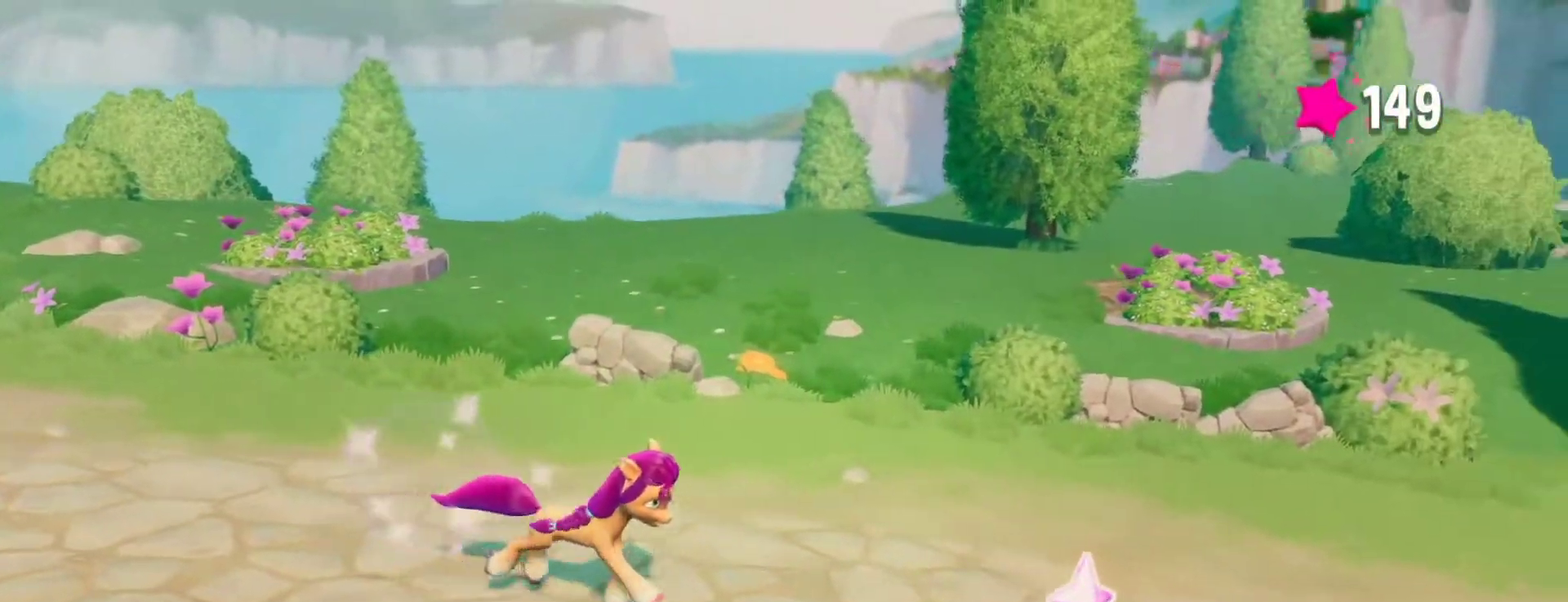
{"buttons": [], "left_stick": "down-right", "right_stick": "center", "events": [[483, "left_stick", "down-right"]]}
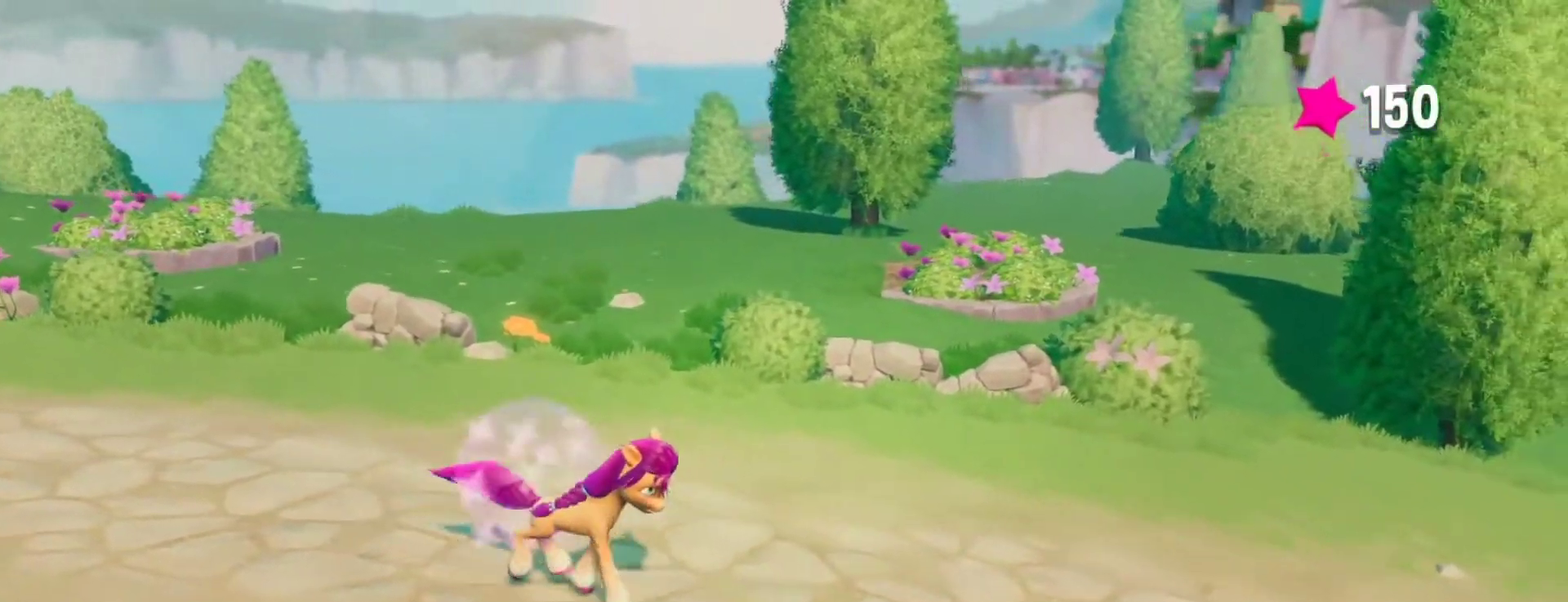
{"buttons": [], "left_stick": "right", "right_stick": "center", "events": [[200, "left_stick", "right"]]}
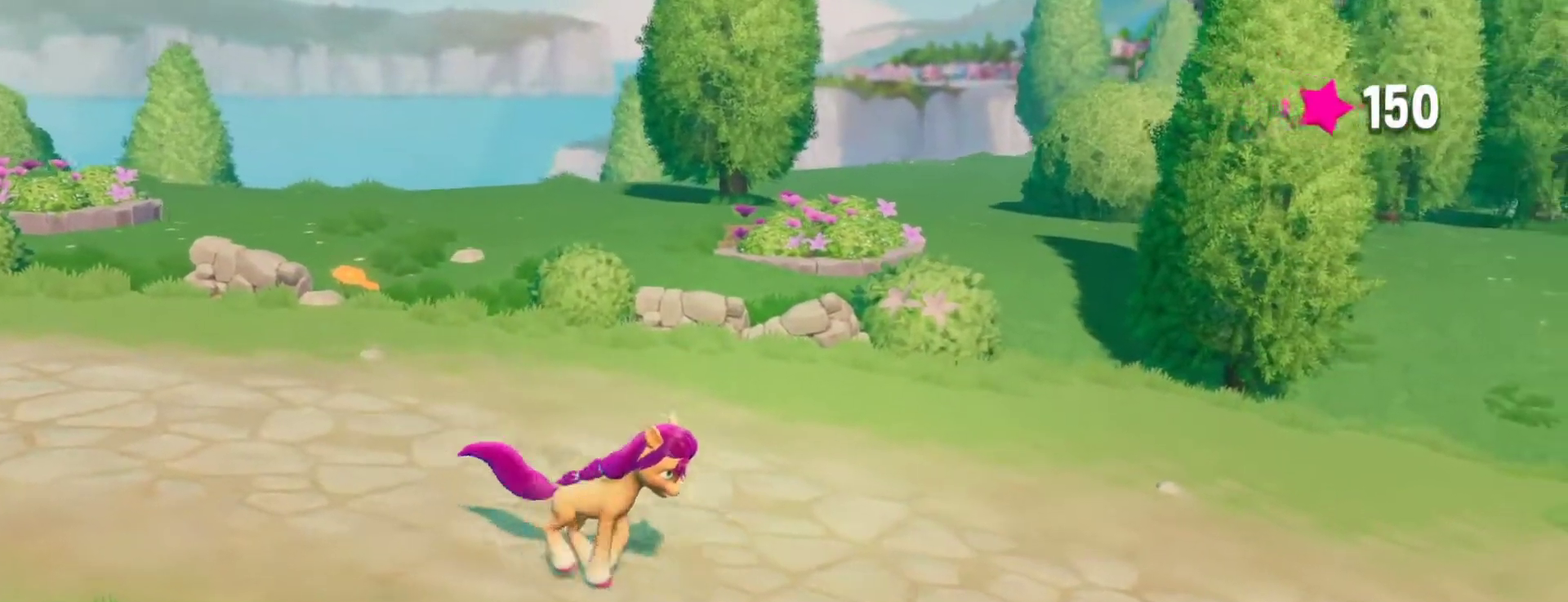
{"buttons": [], "left_stick": "right", "right_stick": "center", "events": []}
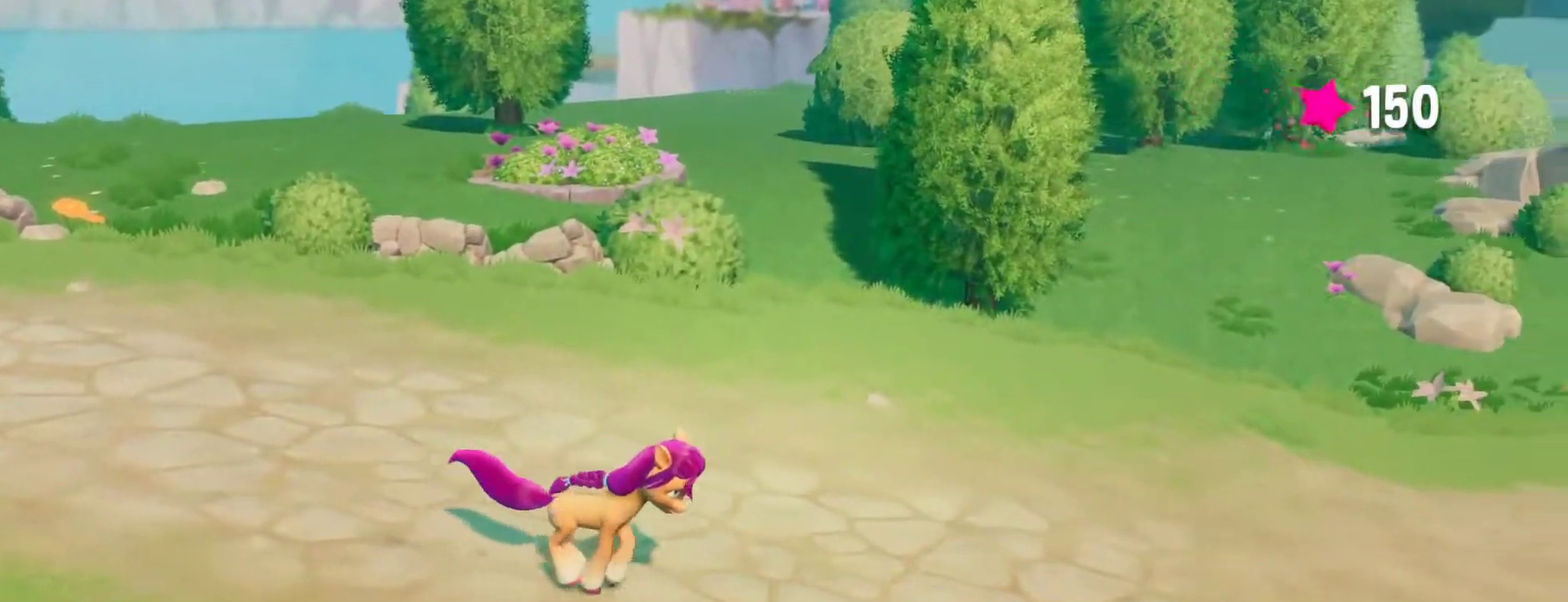
{"buttons": [], "left_stick": "right", "right_stick": "center", "events": []}
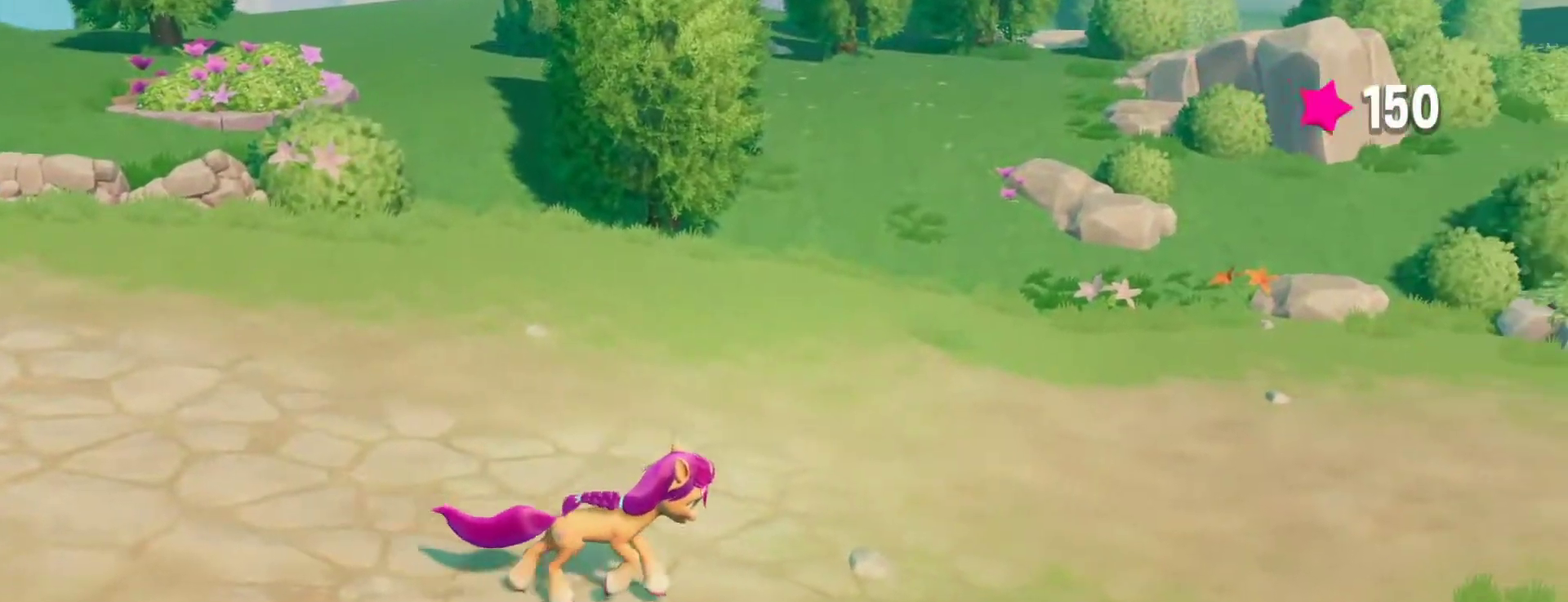
{"buttons": [], "left_stick": "down-right", "right_stick": "center", "events": [[117, "left_stick", "down-right"]]}
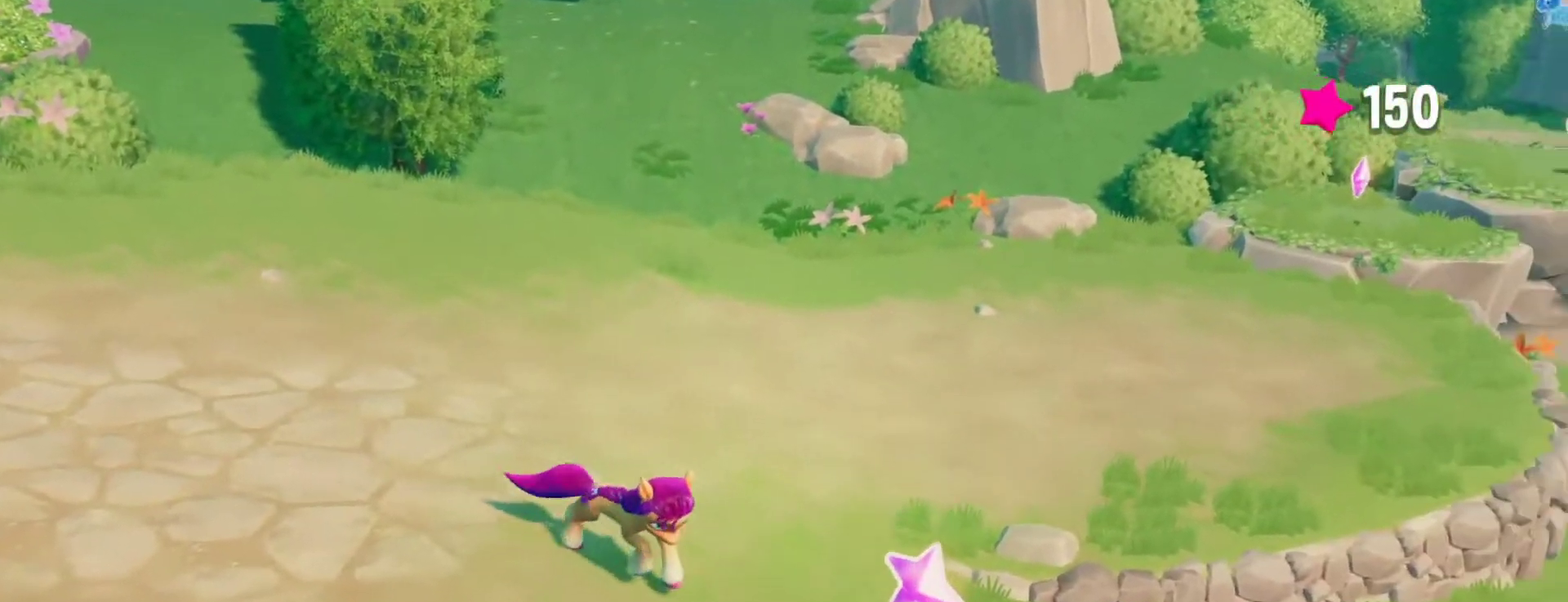
{"buttons": [], "left_stick": "right", "right_stick": "center", "events": [[117, "left_stick", "right"]]}